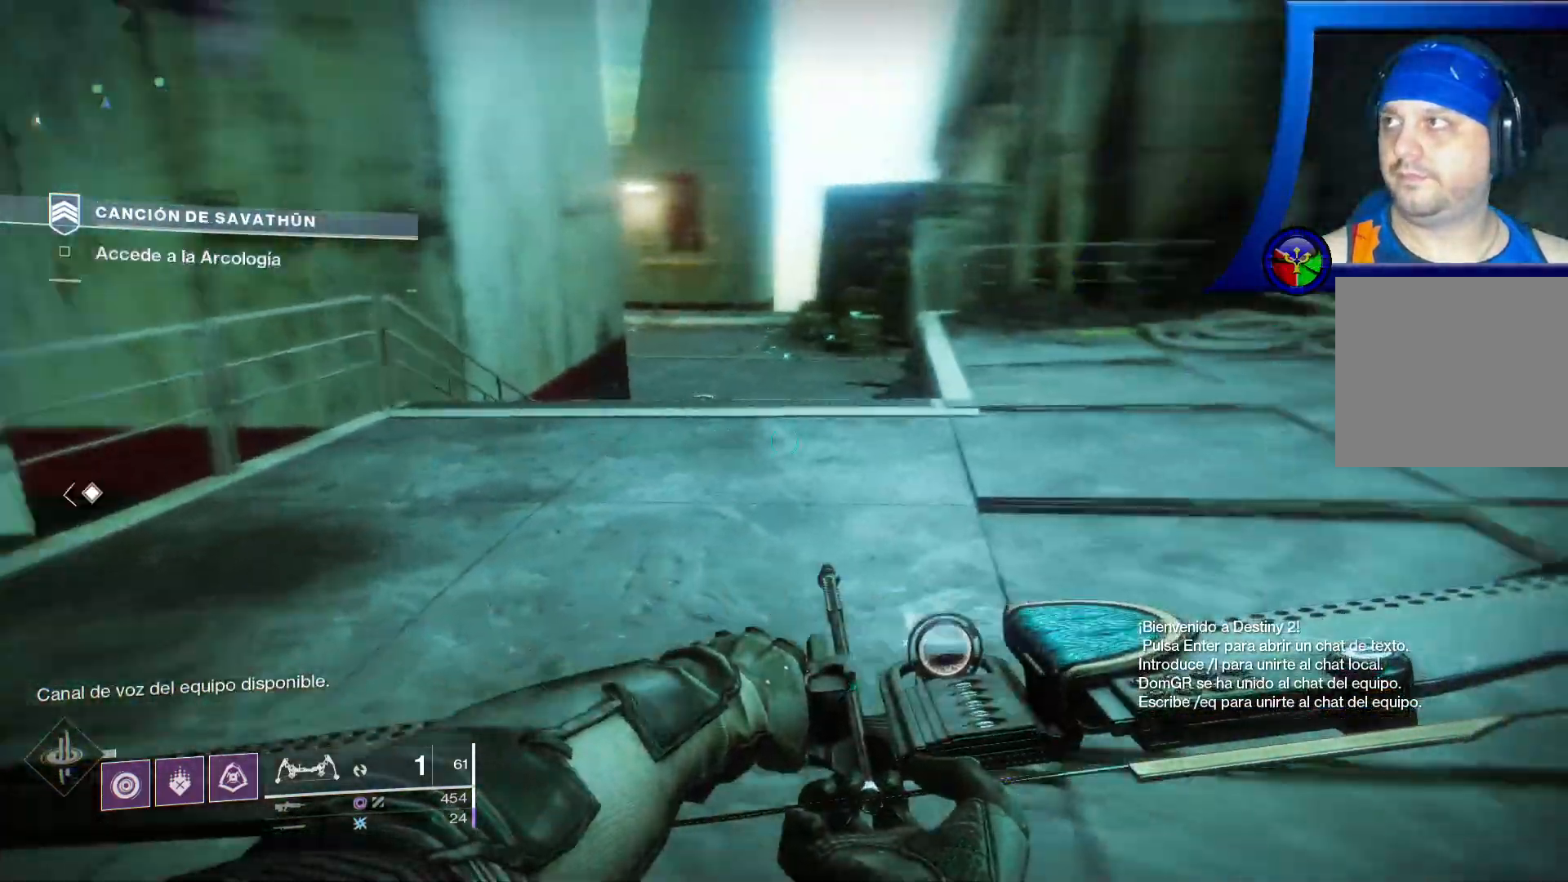
Gameplay with a controller (Xbox layout); each line is a JSON object with the inputs held at the frame after it. "events" lists button and stick changes between this image and that frame as [ms after this image, input, new state], when the widget could be followed in between. Not read: HOME L3.
{"buttons": [], "left_stick": "center", "right_stick": "right", "events": [[117, "right_stick", "center"], [167, "B", "down"], [167, "right_stick", "right"], [217, "B", "up"], [233, "X", "down"], [250, "X", "up"]]}
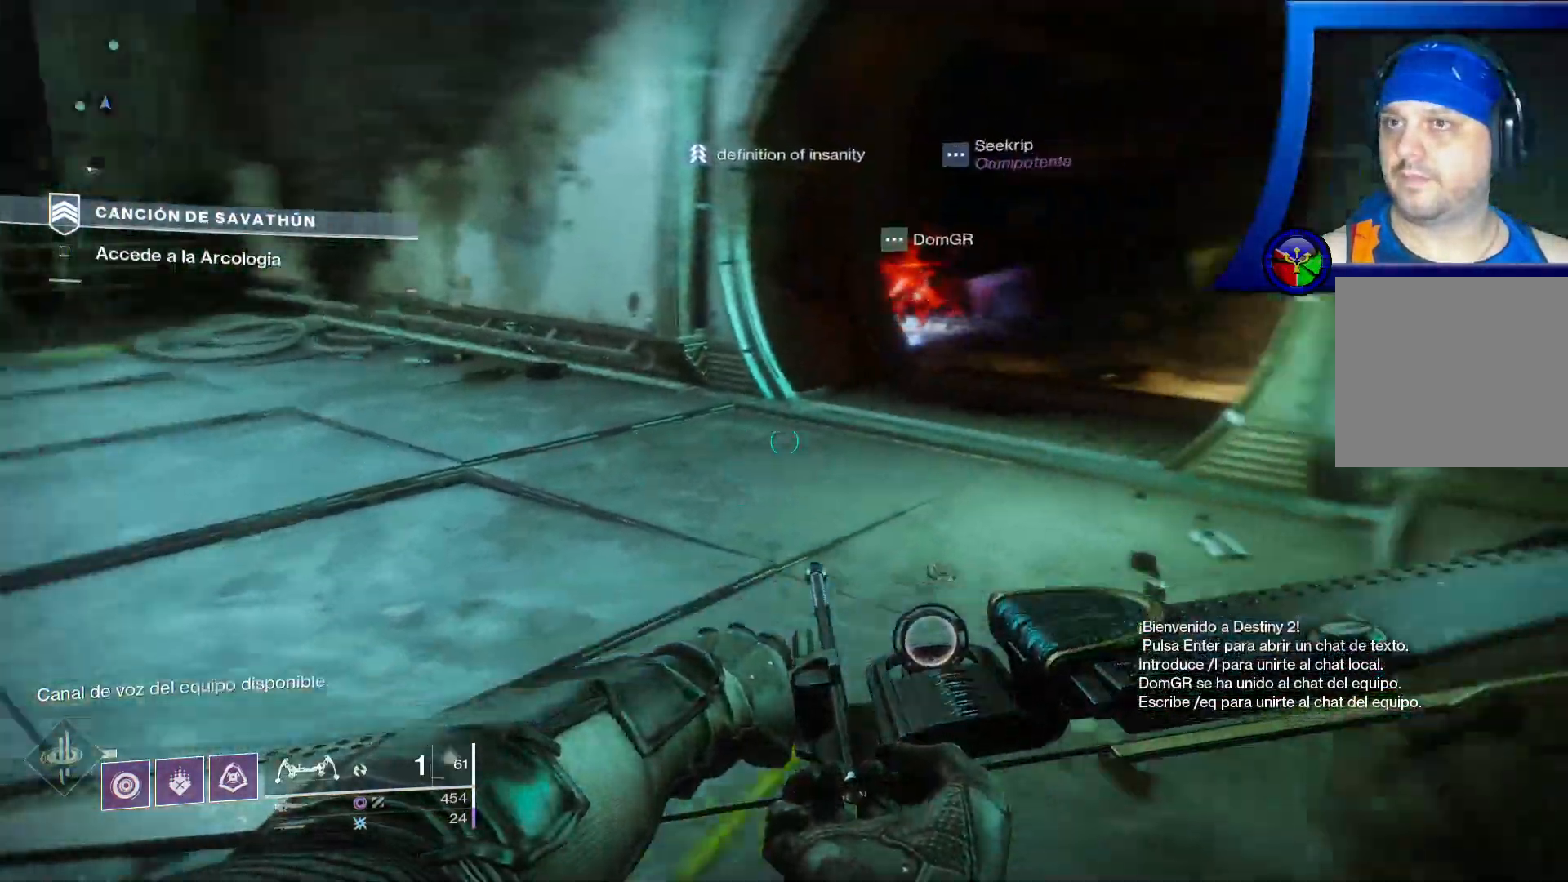
{"buttons": [], "left_stick": "up-right", "right_stick": "center", "events": [[33, "right_stick", "center"], [367, "left_stick", "up-right"]]}
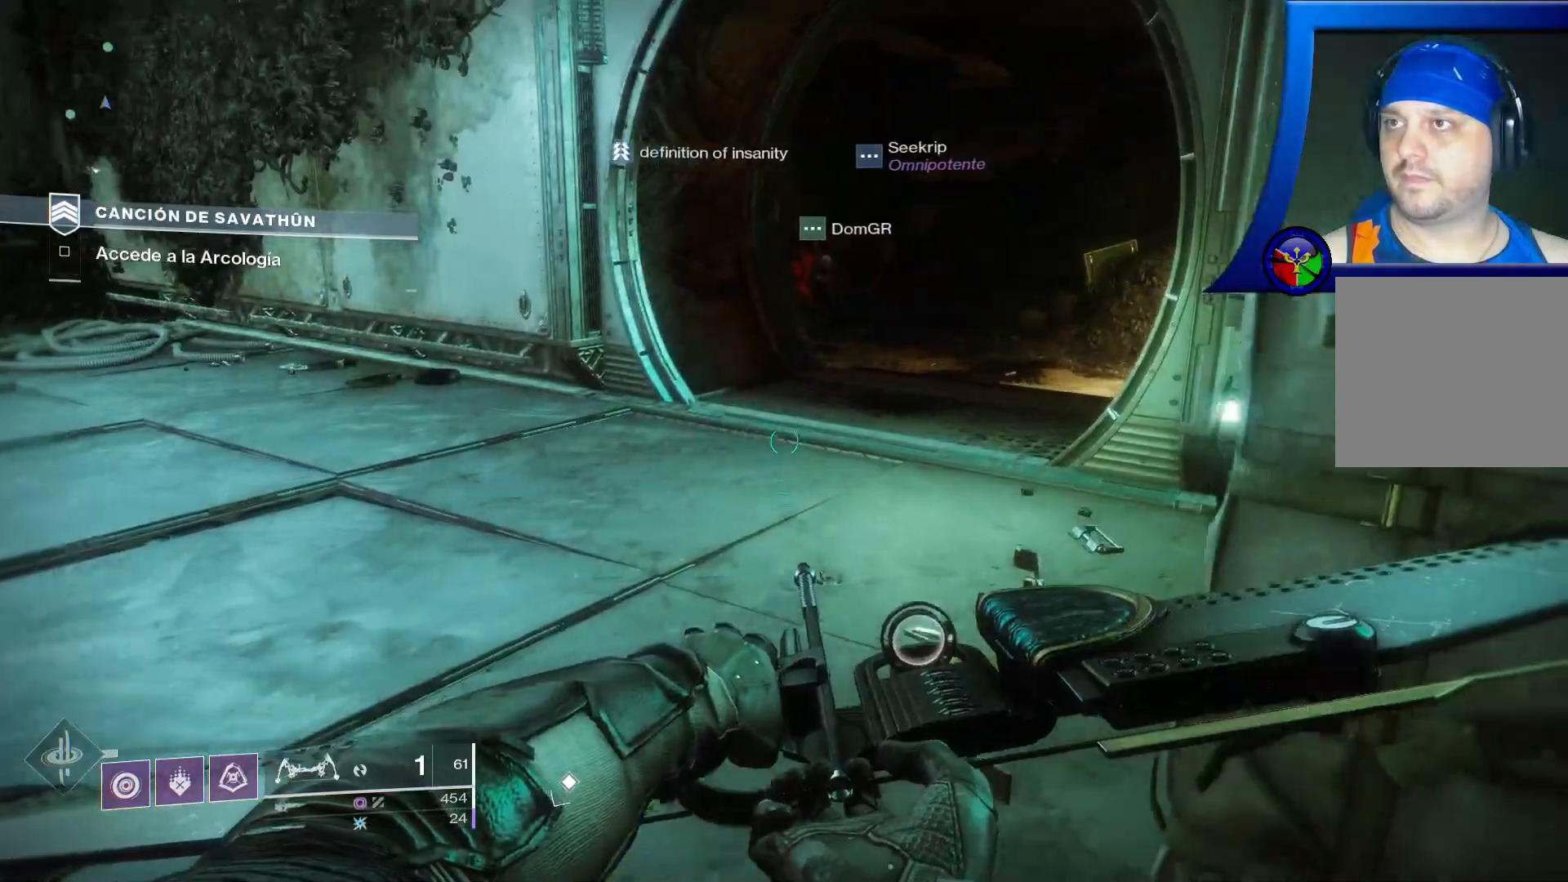
{"buttons": [], "left_stick": "center", "right_stick": "center", "events": [[150, "left_stick", "center"]]}
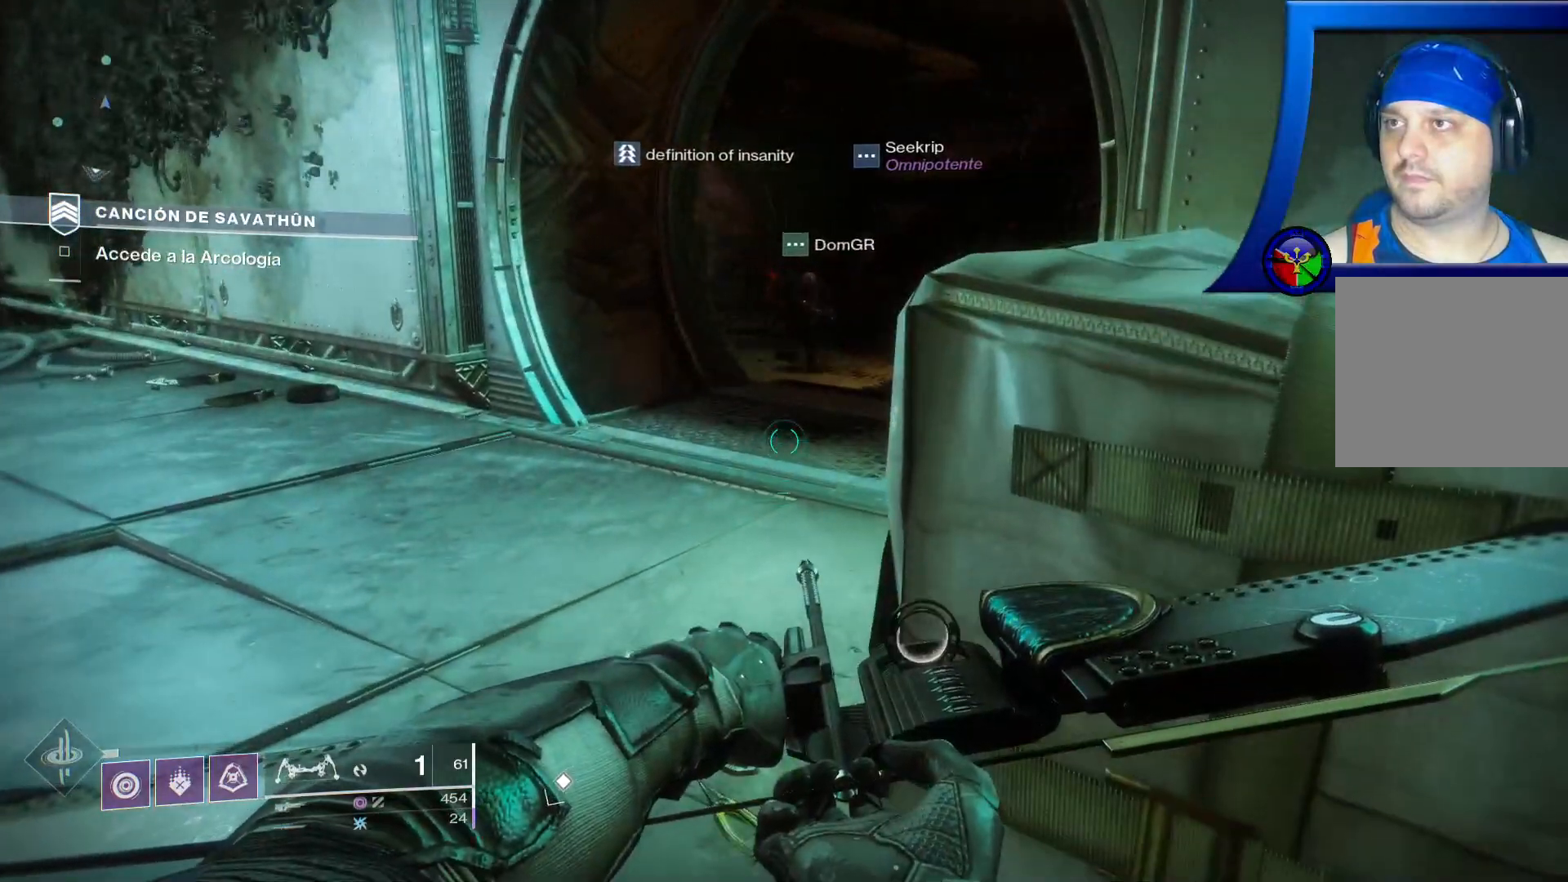
{"buttons": [], "left_stick": "center", "right_stick": "center", "events": []}
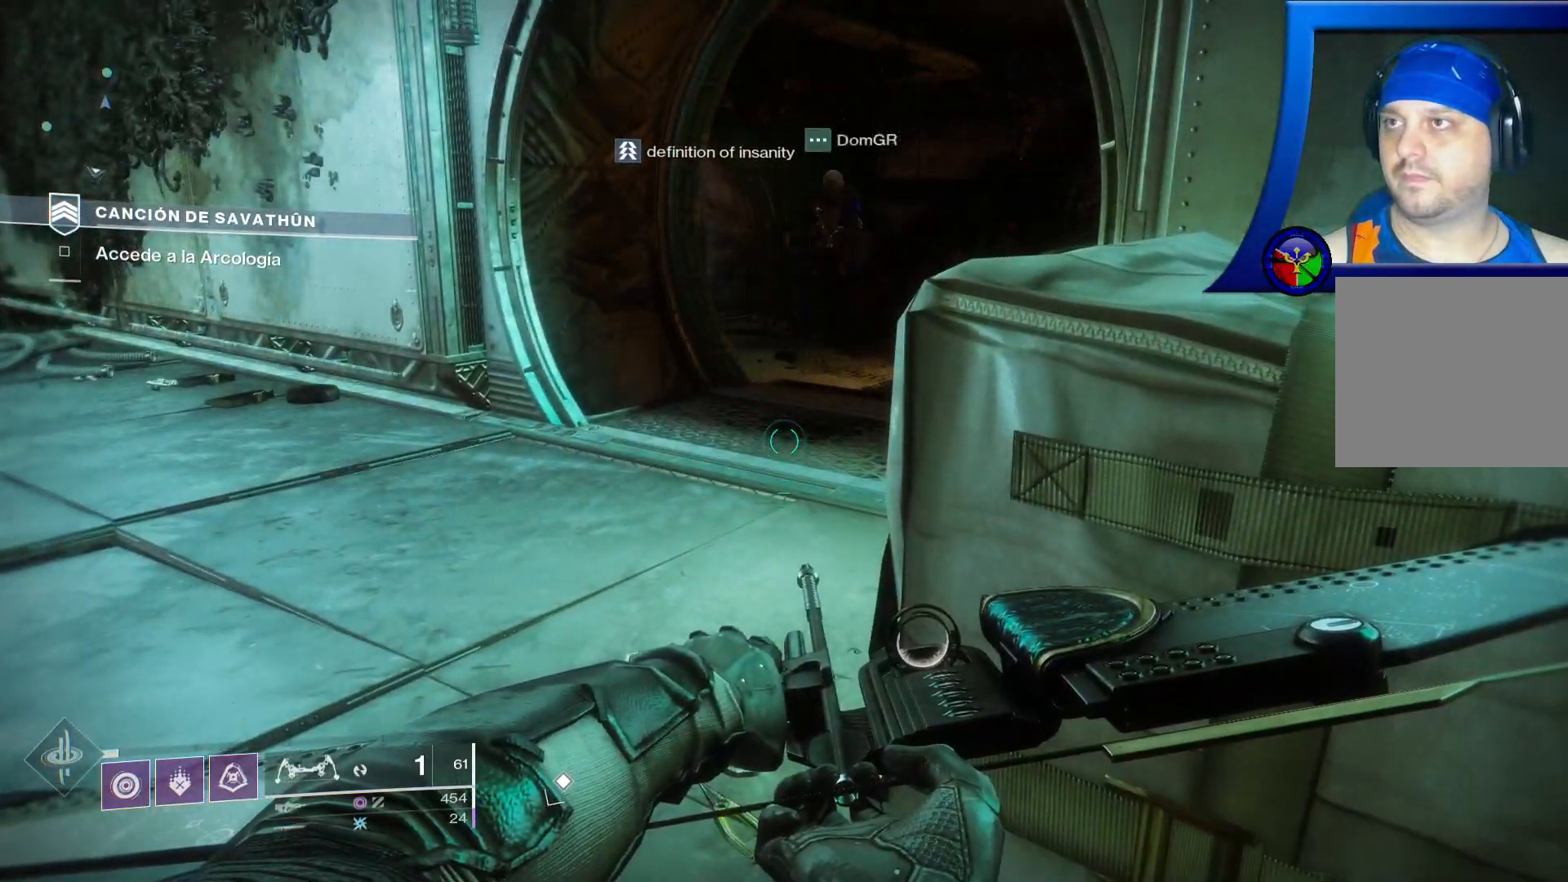
{"buttons": [], "left_stick": "center", "right_stick": "center", "events": []}
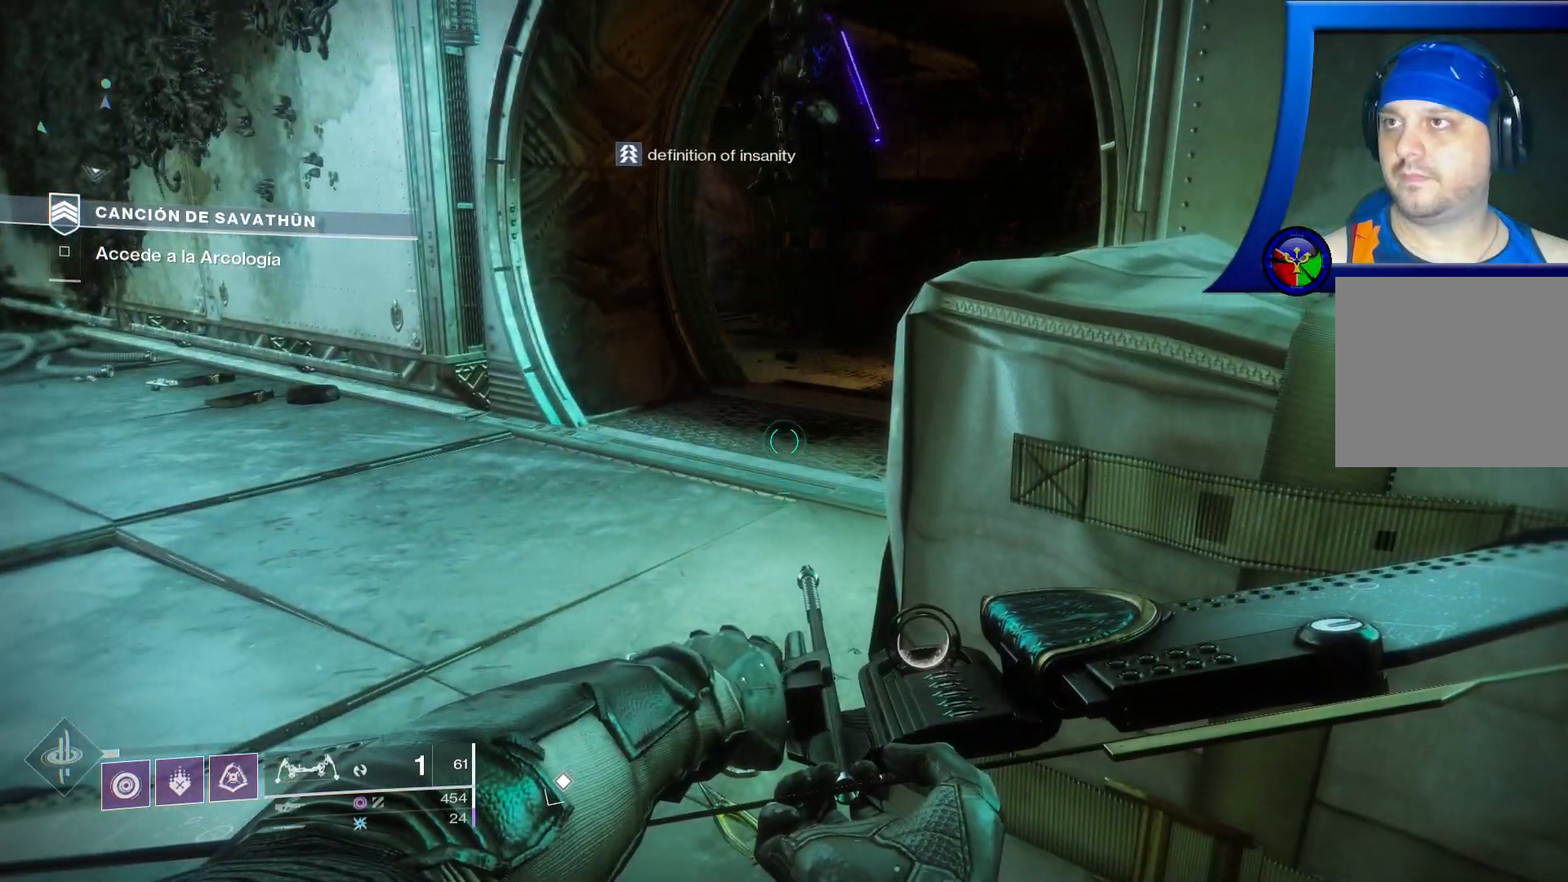
{"buttons": [], "left_stick": "center", "right_stick": "left", "events": [[267, "right_stick", "left"]]}
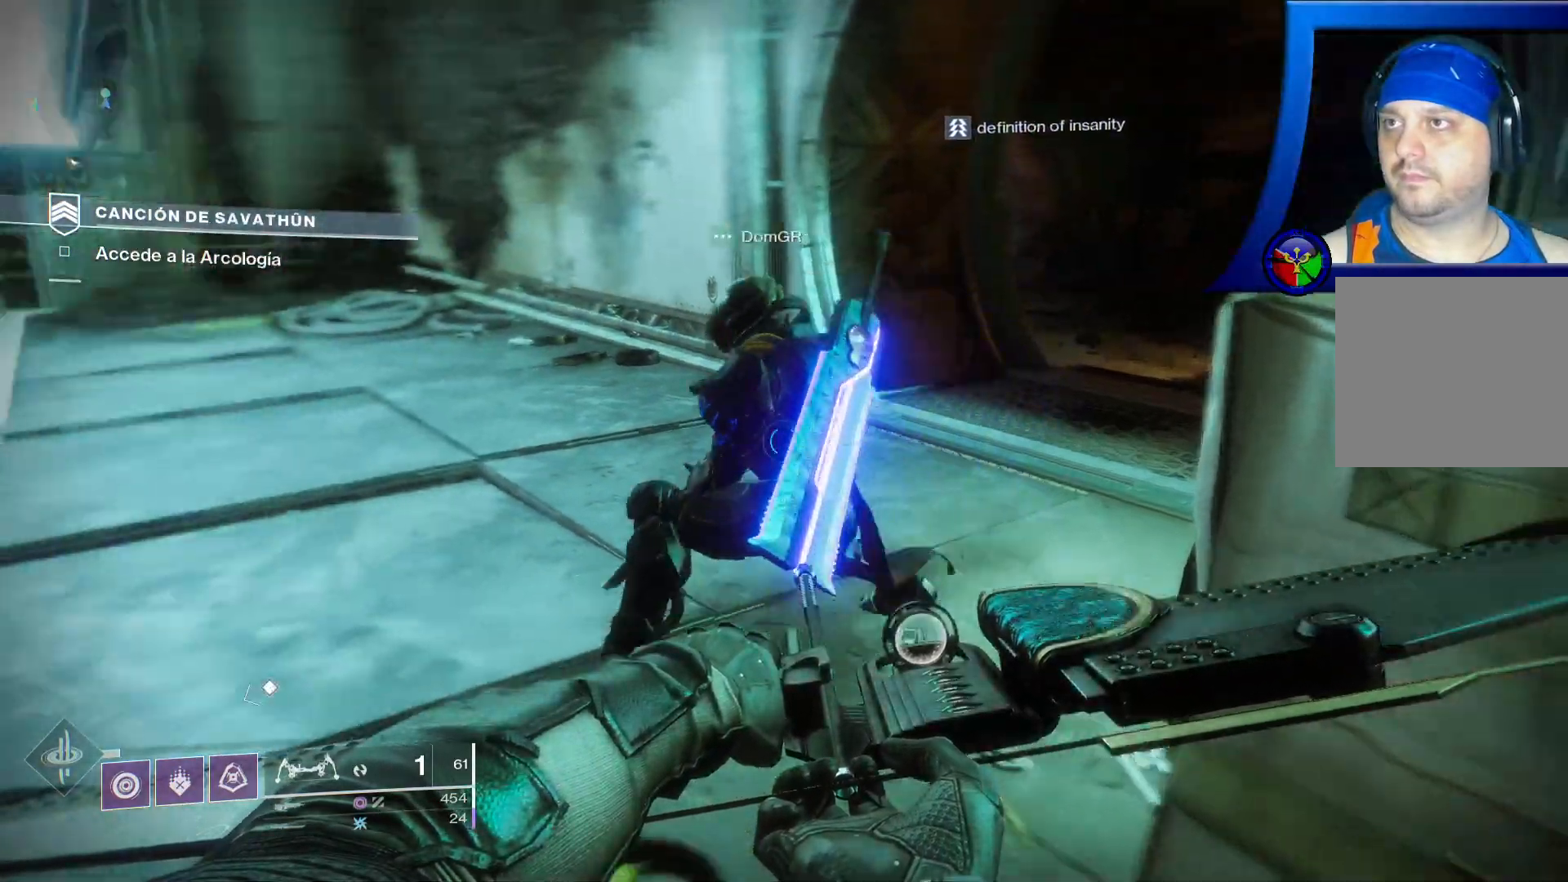
{"buttons": [], "left_stick": "center", "right_stick": "center", "events": [[133, "right_stick", "center"]]}
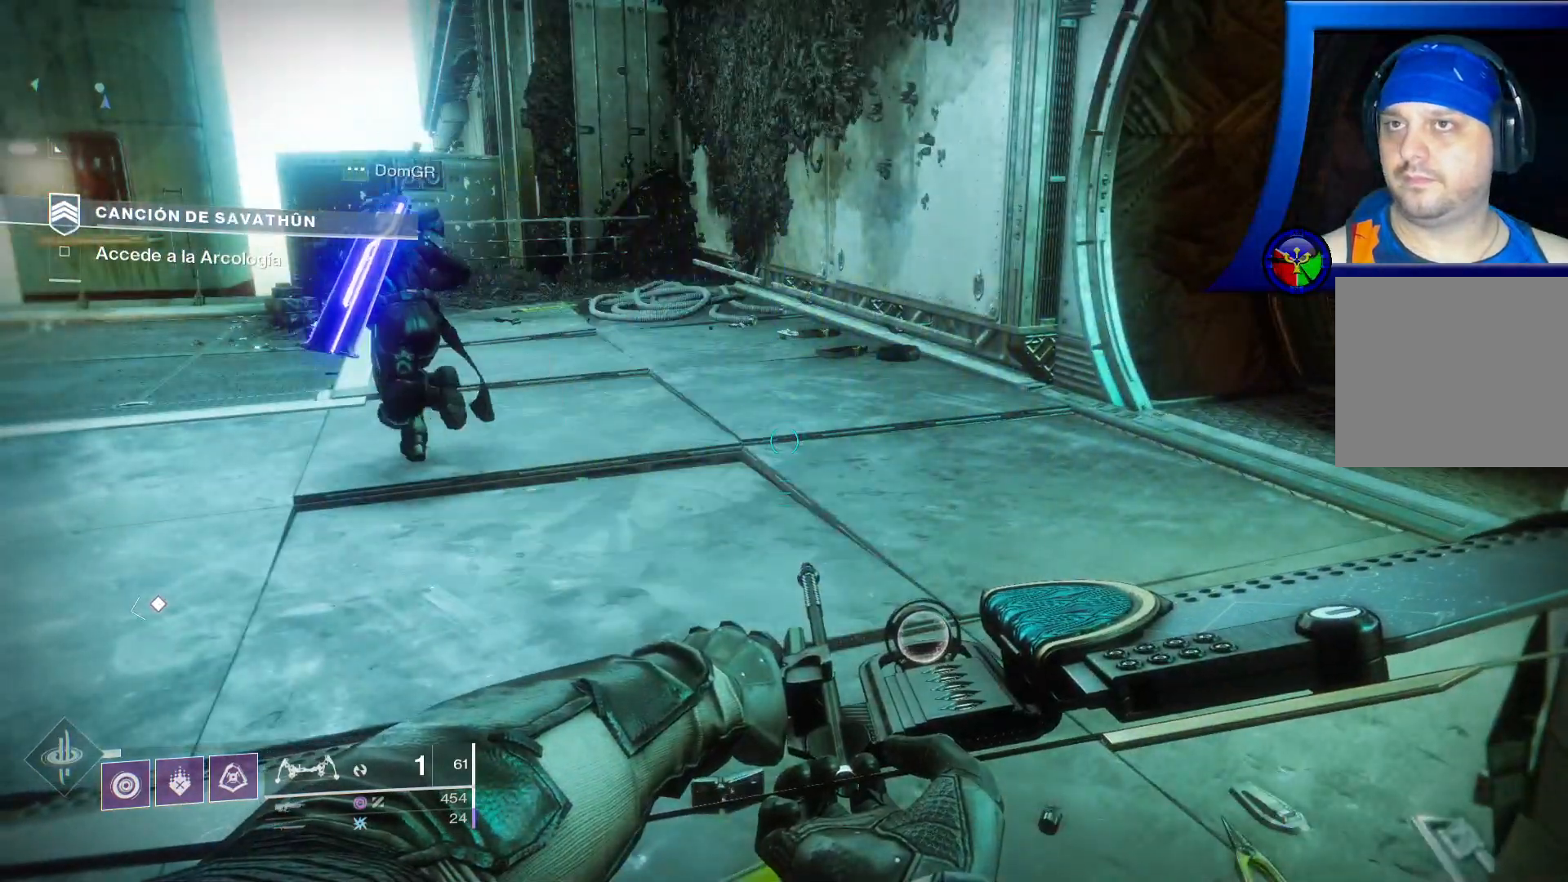
{"buttons": [], "left_stick": "up", "right_stick": "left", "events": [[117, "left_stick", "up"], [183, "right_stick", "left"], [317, "A", "down"], [350, "A", "up"]]}
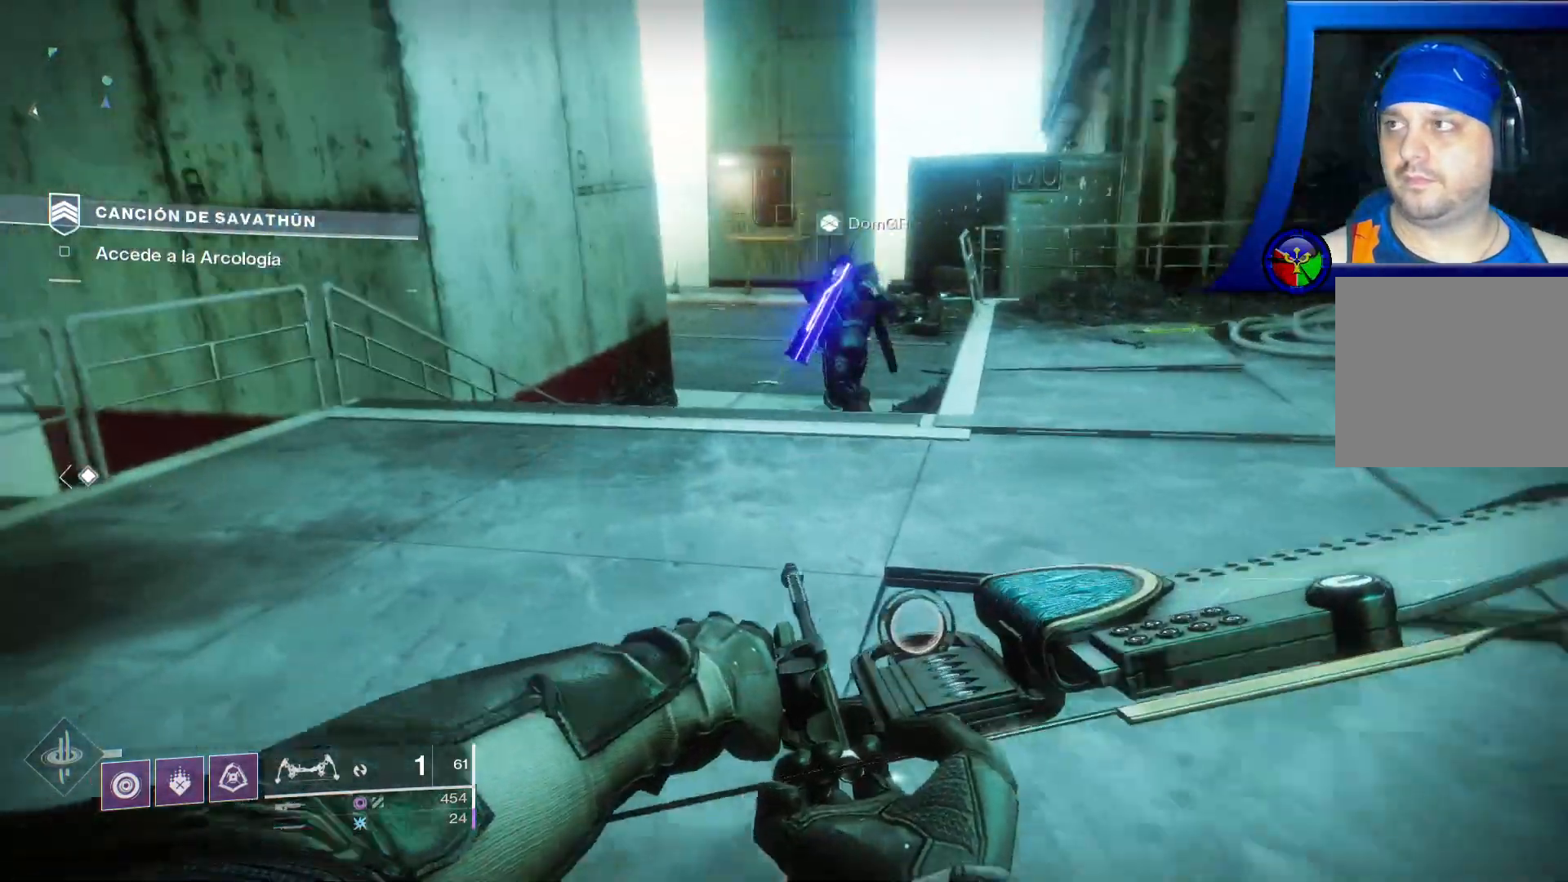
{"buttons": [], "left_stick": "up", "right_stick": "center", "events": [[17, "right_stick", "center"]]}
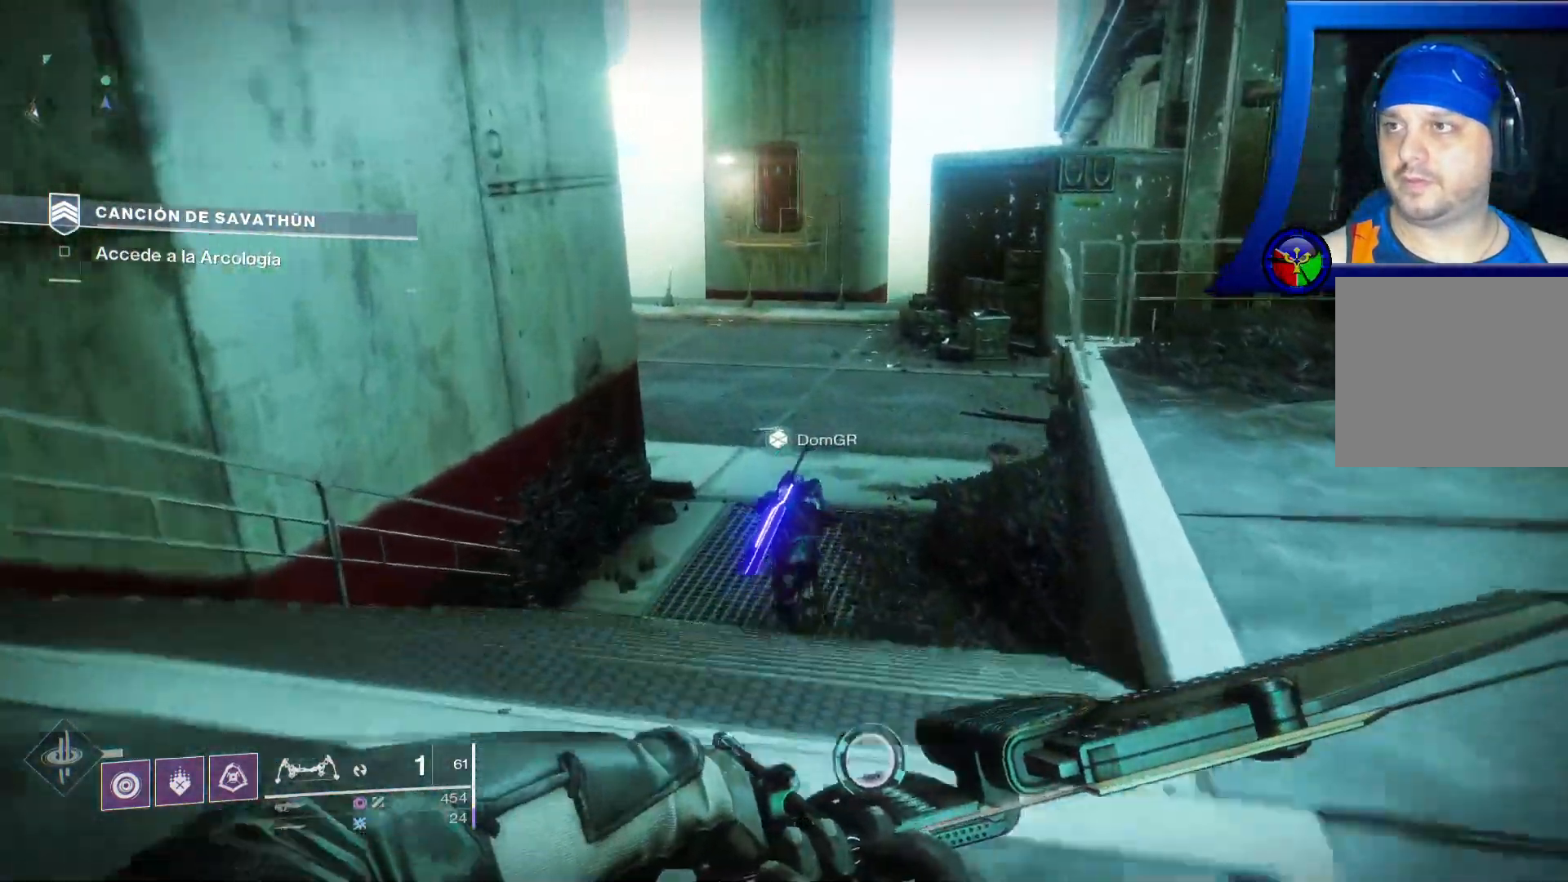
{"buttons": [], "left_stick": "up", "right_stick": "center", "events": []}
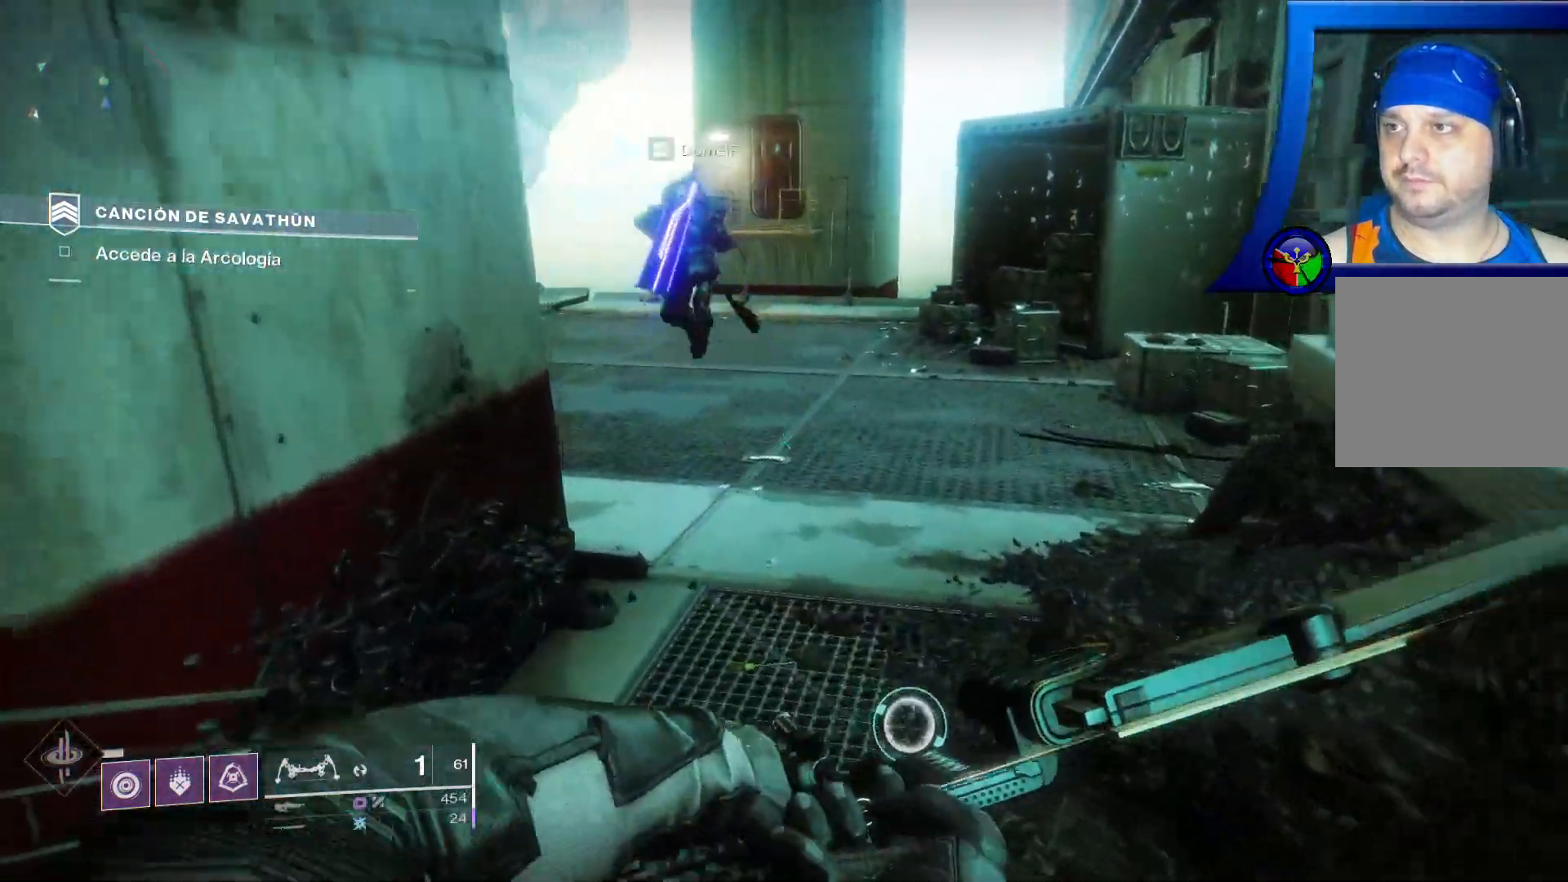
{"buttons": [], "left_stick": "up", "right_stick": "left", "events": [[483, "right_stick", "left"]]}
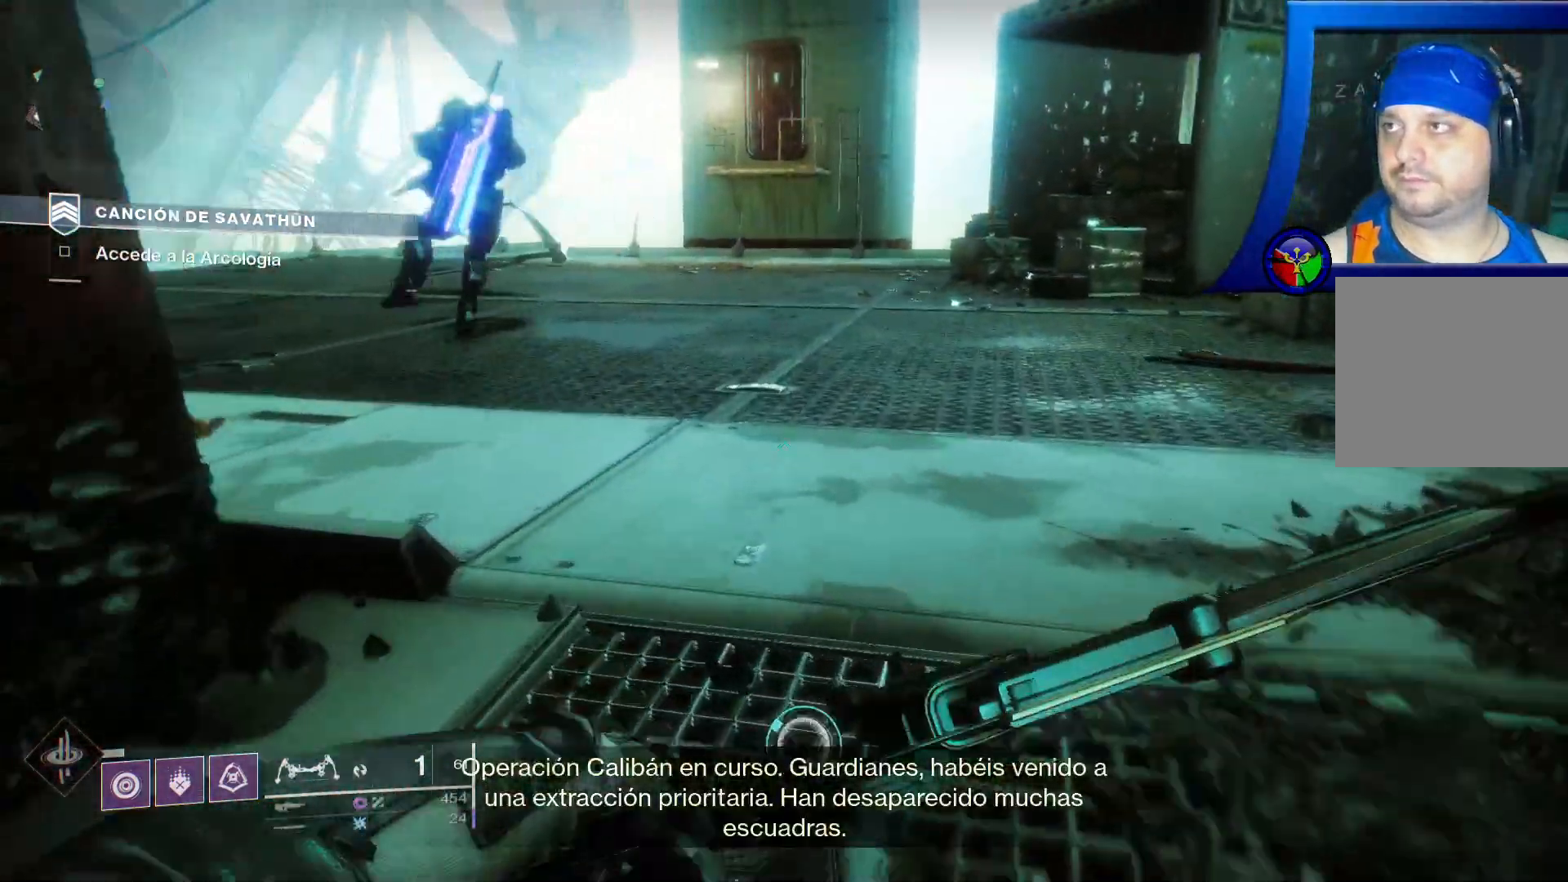
{"buttons": [], "left_stick": "up", "right_stick": "left", "events": []}